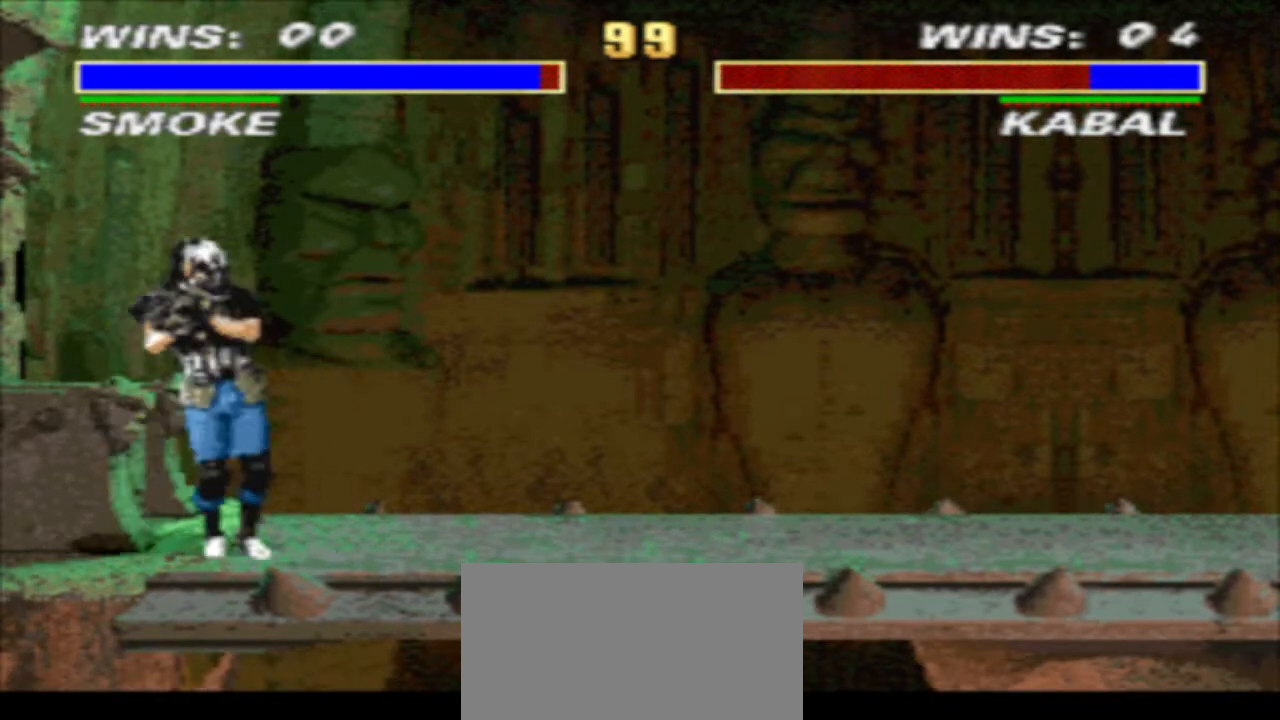
Gameplay with a controller (arcade stick); each line is a JSON object with the inputs held at the frame after it. "events" lists button and stick changes between this image and that frame as [ms after this image, input, new state], when the widget could be followed in between. Not read: L3 R3.
{"buttons": ["TRIANGLE", "DPAD_RIGHT"], "events": [[33, "DPAD_RIGHT", "up"], [133, "DPAD_RIGHT", "down"], [233, "DPAD_RIGHT", "up"], [300, "DPAD_RIGHT", "down"], [400, "DPAD_DOWN", "up"]]}
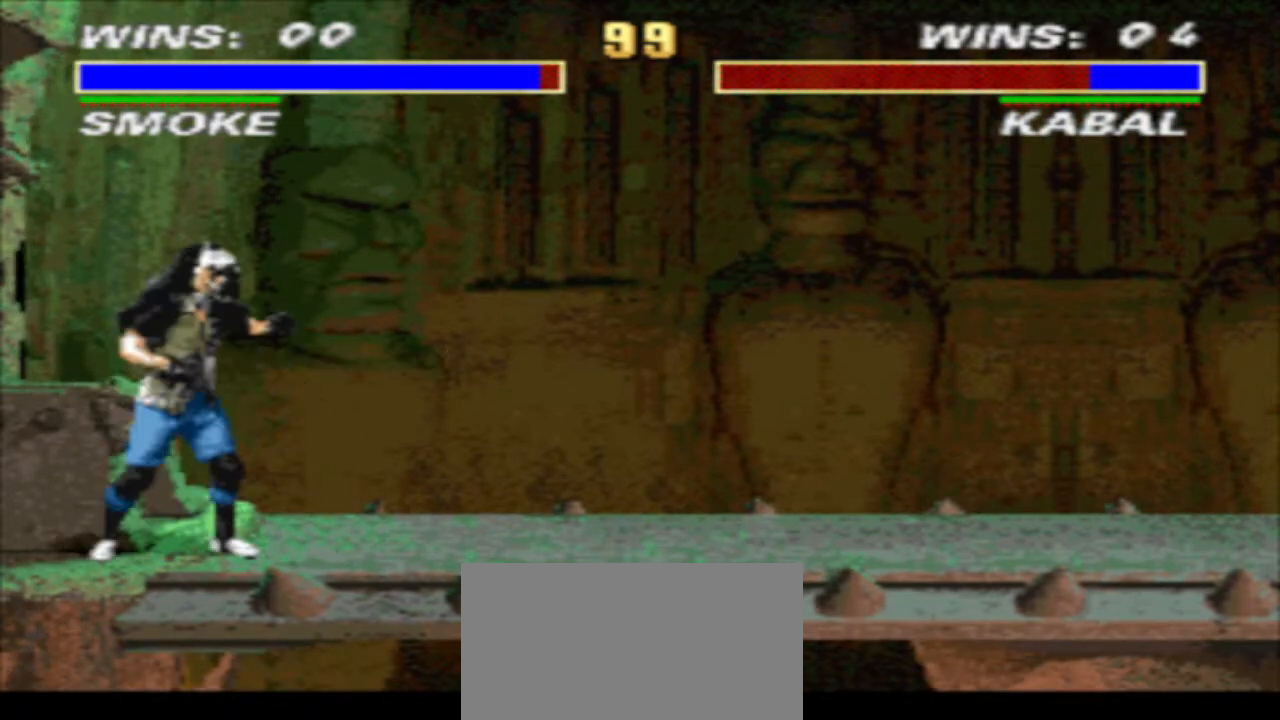
{"buttons": ["TRIANGLE", "DPAD_RIGHT"], "events": [[67, "DPAD_DOWN", "down"], [133, "DPAD_RIGHT", "up"], [233, "DPAD_RIGHT", "down"], [400, "DPAD_DOWN", "up"]]}
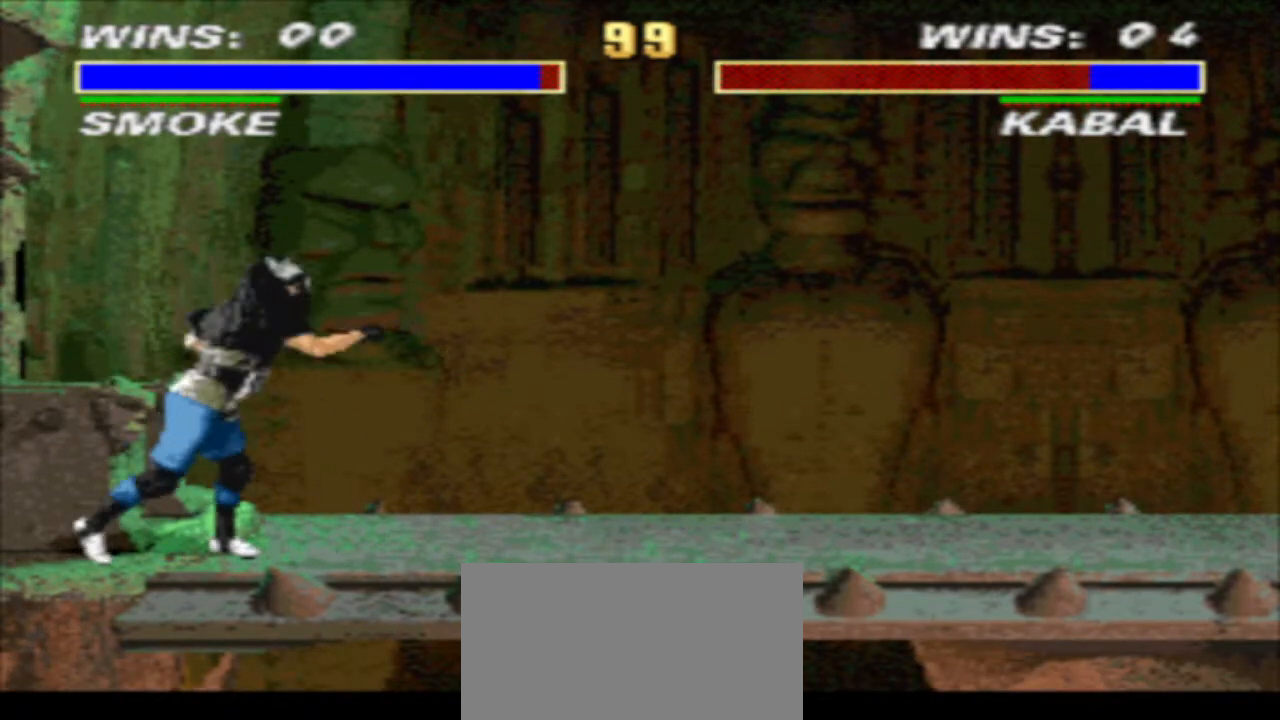
{"buttons": ["TRIANGLE", "DPAD_DOWN", "DPAD_RIGHT"], "events": [[33, "TRIANGLE", "up"], [233, "DPAD_DOWN", "down"], [233, "TRIANGLE", "down"]]}
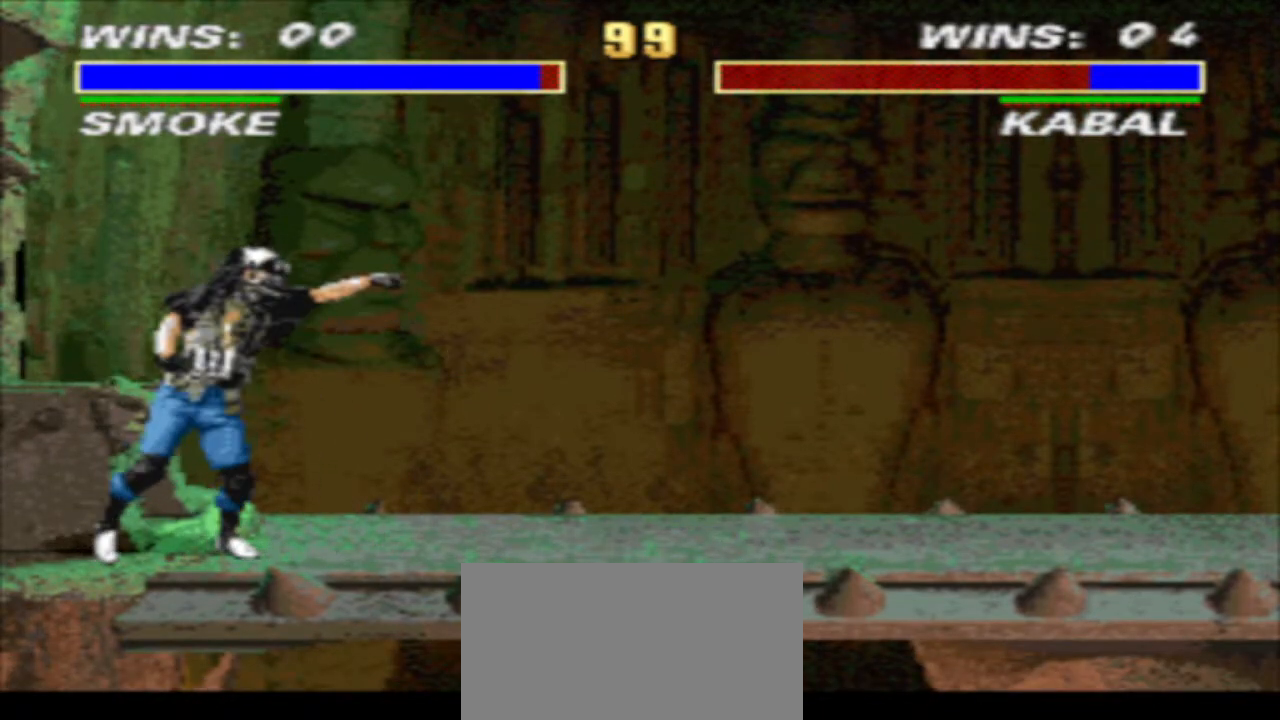
{"buttons": ["DPAD_RIGHT"], "events": [[433, "DPAD_DOWN", "up"], [433, "TRIANGLE", "up"]]}
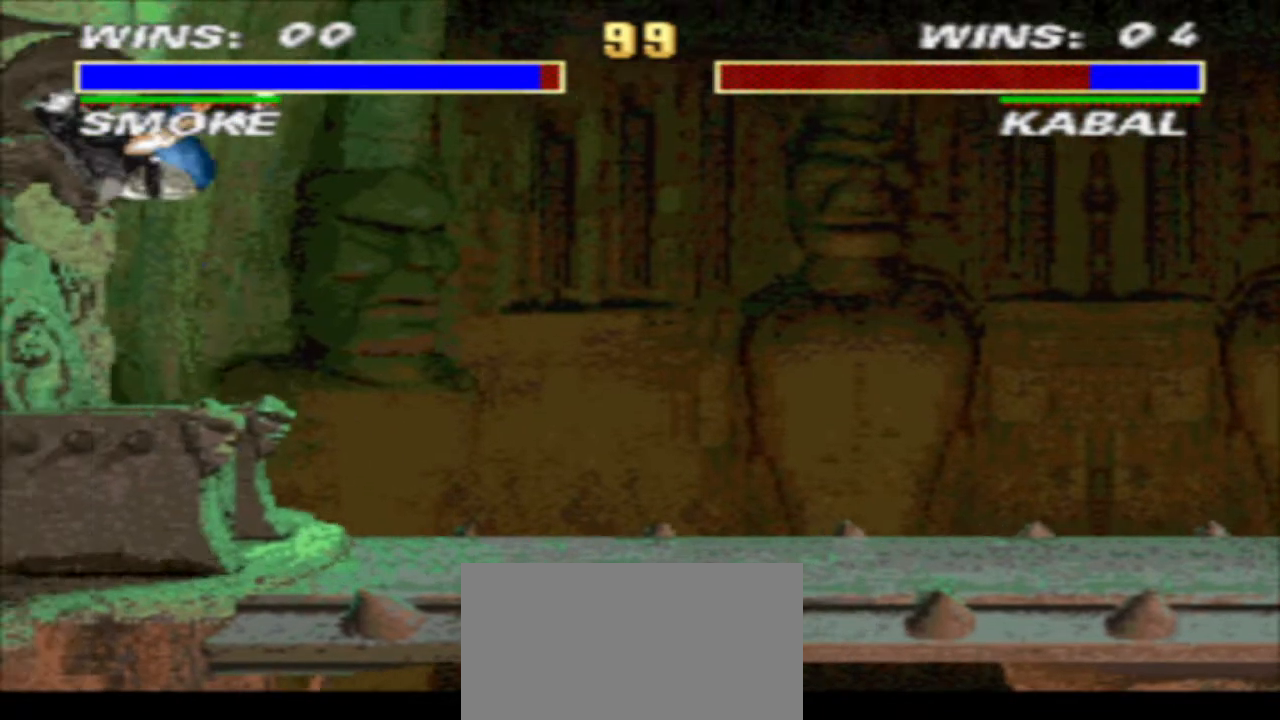
{"buttons": ["DPAD_DOWN"], "events": [[100, "DPAD_UP", "down"], [233, "DPAD_UP", "up"], [267, "DPAD_RIGHT", "up"], [500, "DPAD_DOWN", "down"]]}
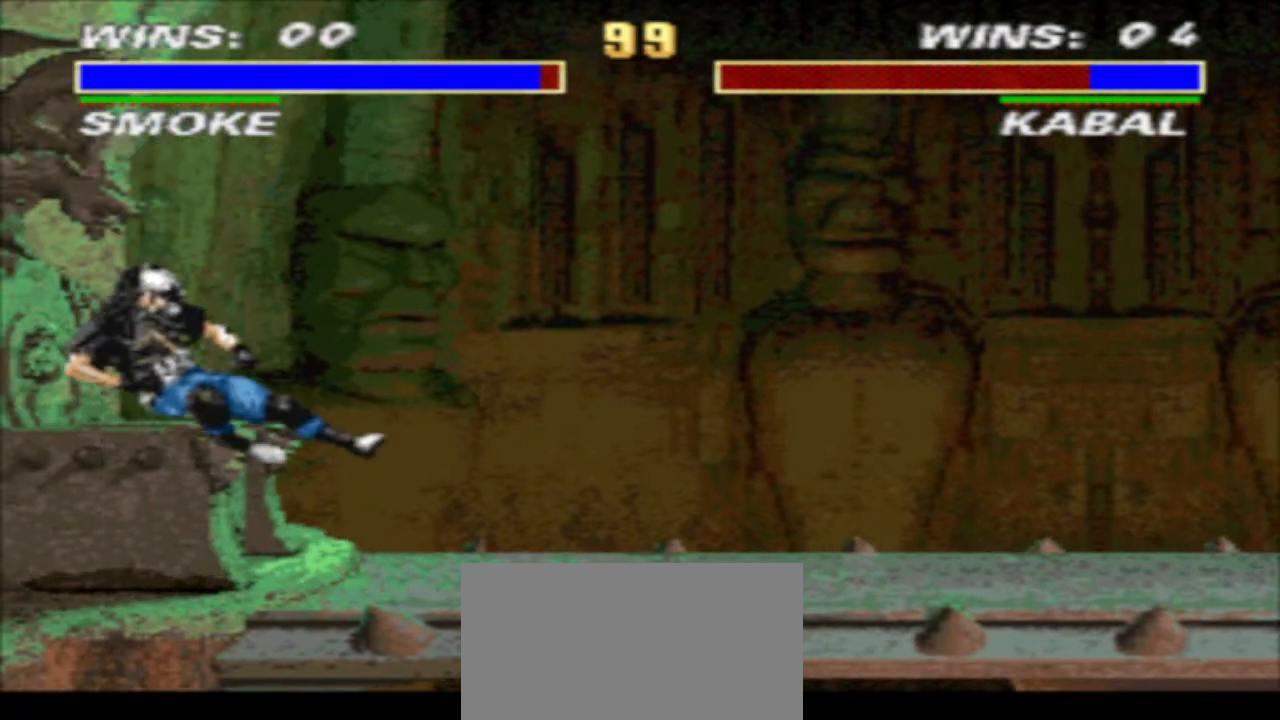
{"buttons": ["DPAD_DOWN"], "events": []}
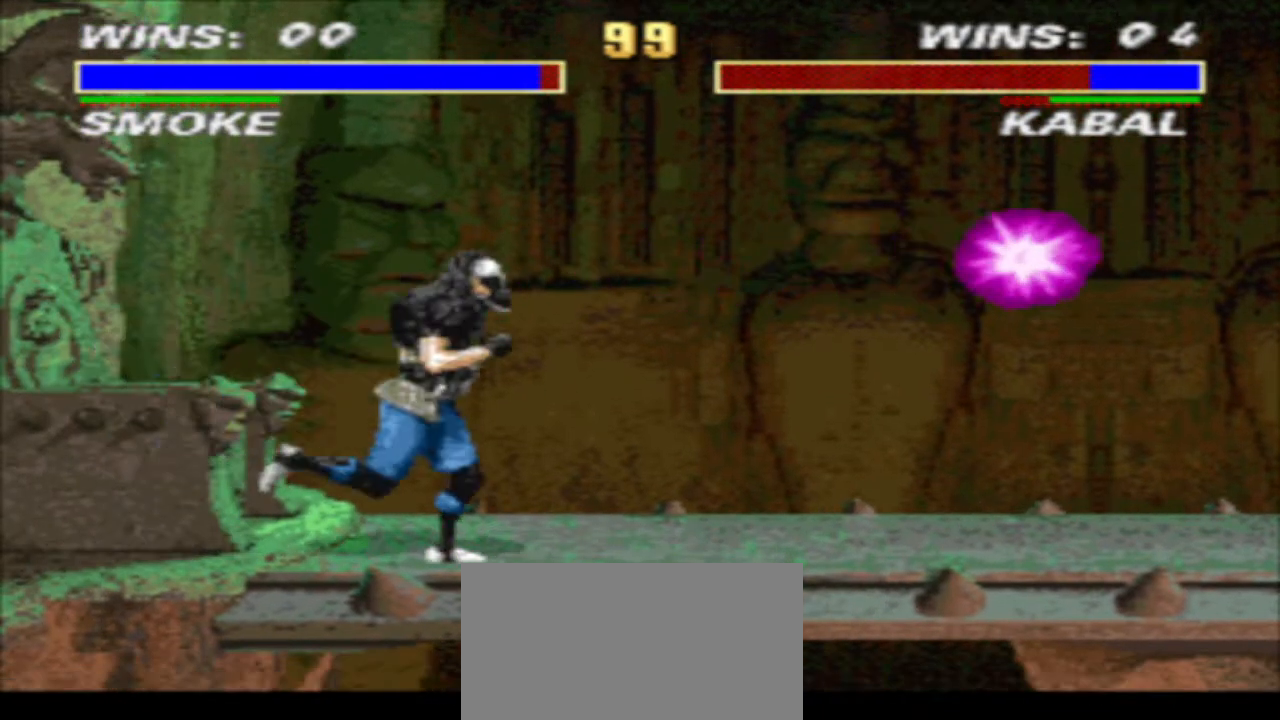
{"buttons": ["DPAD_RIGHT"], "events": [[100, "DPAD_DOWN", "up"], [200, "TRIANGLE", "down"], [233, "TRIANGLE", "up"], [333, "DPAD_RIGHT", "down"]]}
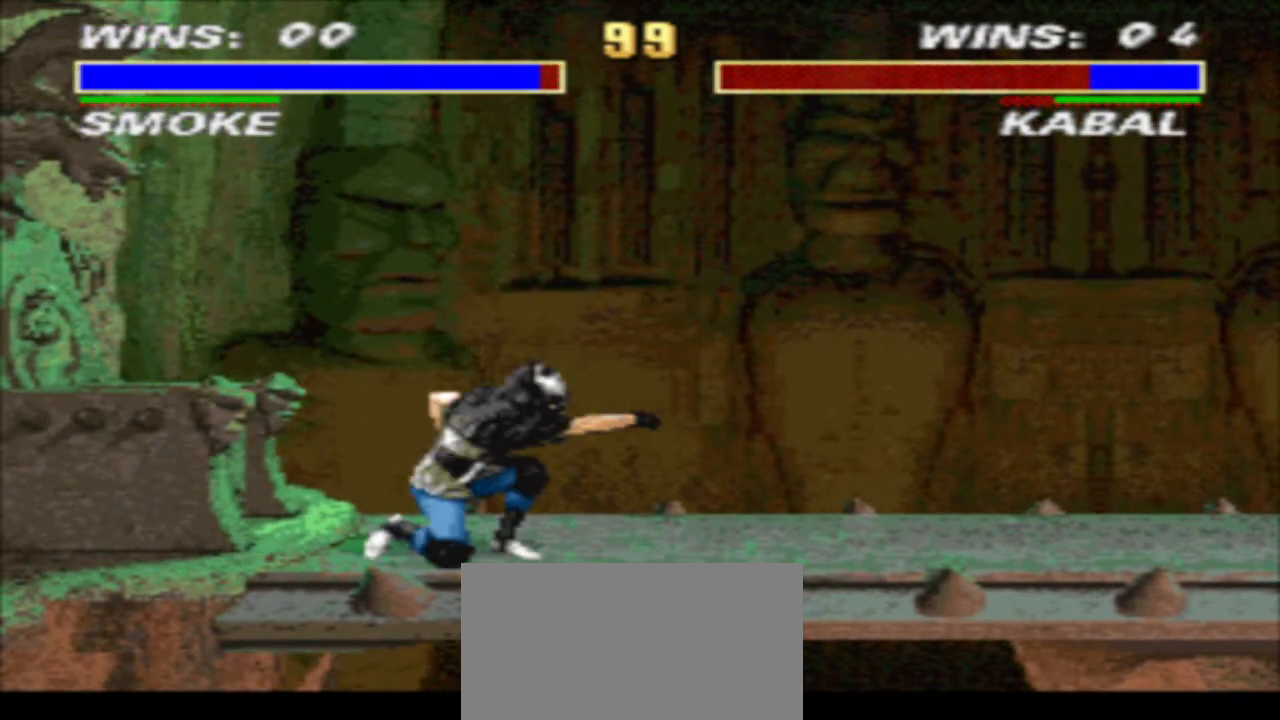
{"buttons": ["CROSS", "DPAD_RIGHT"], "events": [[167, "DPAD_RIGHT", "up"], [267, "DPAD_RIGHT", "down"], [333, "DPAD_RIGHT", "up"], [400, "DPAD_RIGHT", "down"], [467, "CROSS", "down"]]}
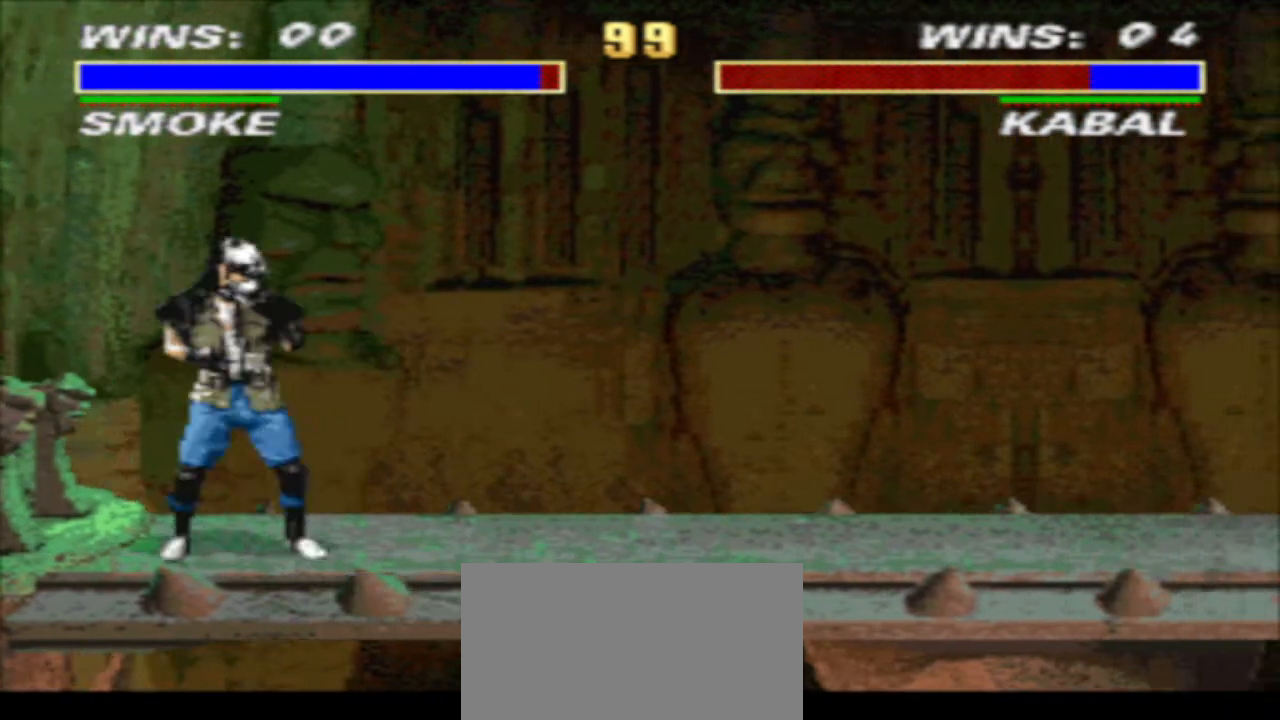
{"buttons": ["TRIANGLE"], "events": [[33, "DPAD_RIGHT", "up"], [33, "TRIANGLE", "down"], [100, "CROSS", "up"]]}
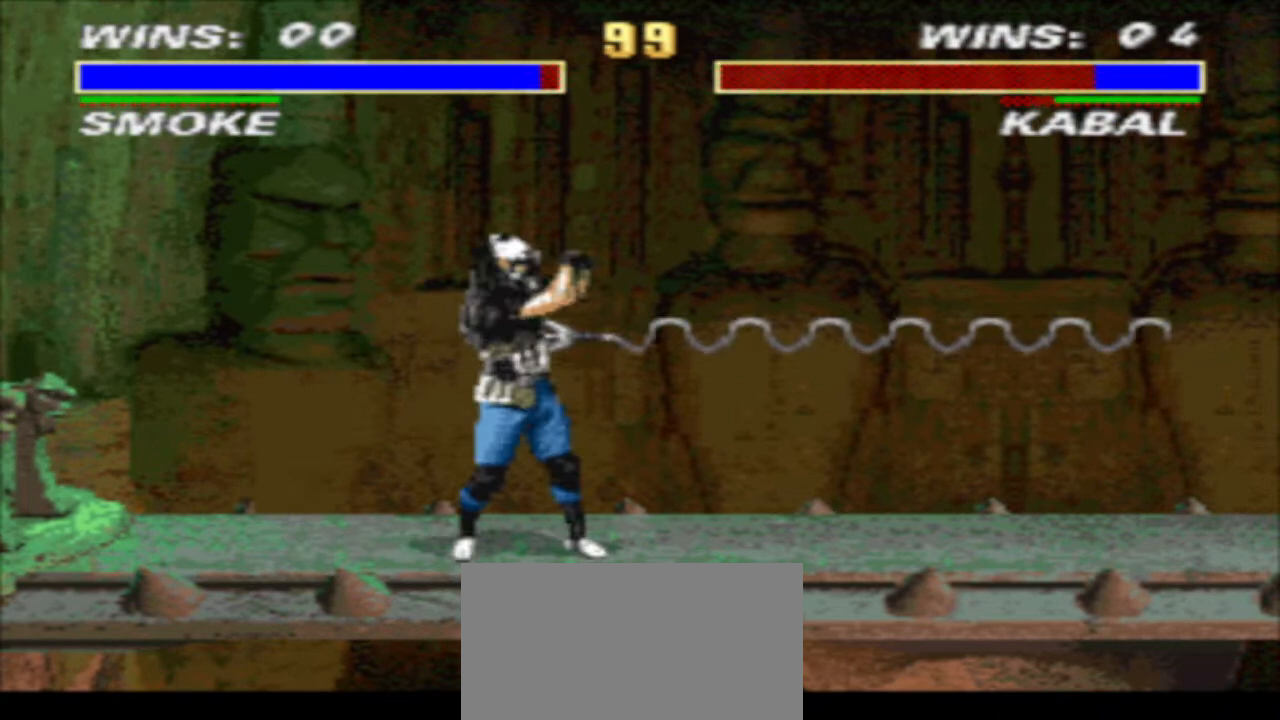
{"buttons": ["TRIANGLE", "DPAD_DOWN", "DPAD_RIGHT"], "events": [[100, "DPAD_RIGHT", "down"], [267, "DPAD_DOWN", "down"], [367, "DPAD_RIGHT", "up"], [467, "DPAD_RIGHT", "down"]]}
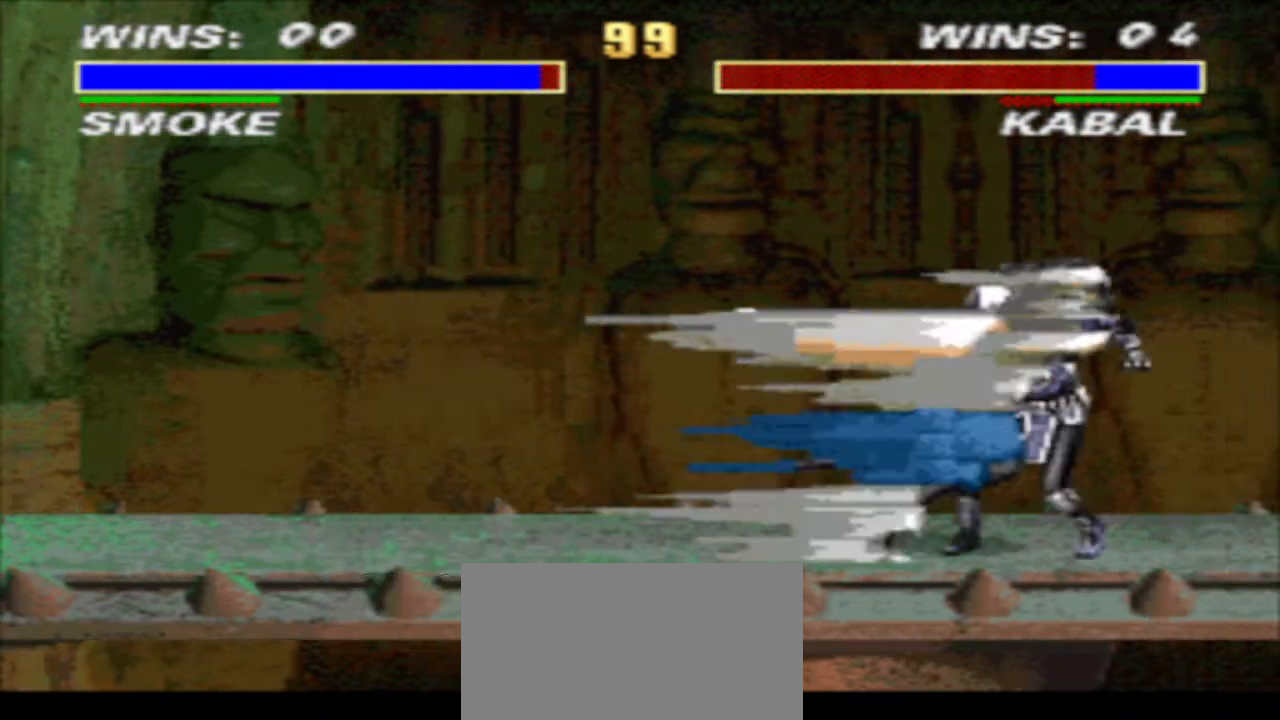
{"buttons": ["TRIANGLE"], "events": [[33, "DPAD_RIGHT", "up"], [133, "DPAD_RIGHT", "down"], [200, "DPAD_RIGHT", "up"], [200, "TRIANGLE", "up"], [233, "TRIANGLE", "down"], [267, "DPAD_RIGHT", "down"], [267, "TRIANGLE", "up"], [300, "DPAD_DOWN", "up"], [333, "CROSS", "down"], [367, "DPAD_RIGHT", "up"], [433, "TRIANGLE", "down"], [467, "CROSS", "up"]]}
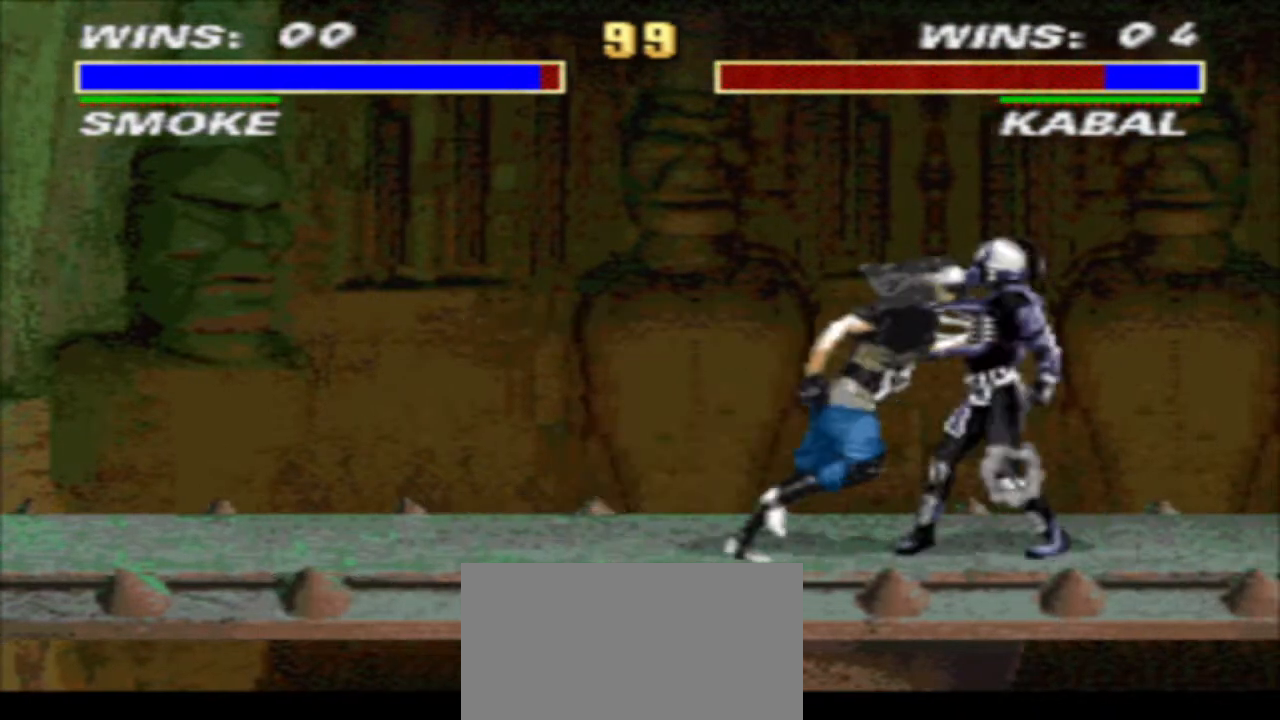
{"buttons": ["TRIANGLE"], "events": [[400, "DPAD_UP", "down"], [467, "DPAD_UP", "up"]]}
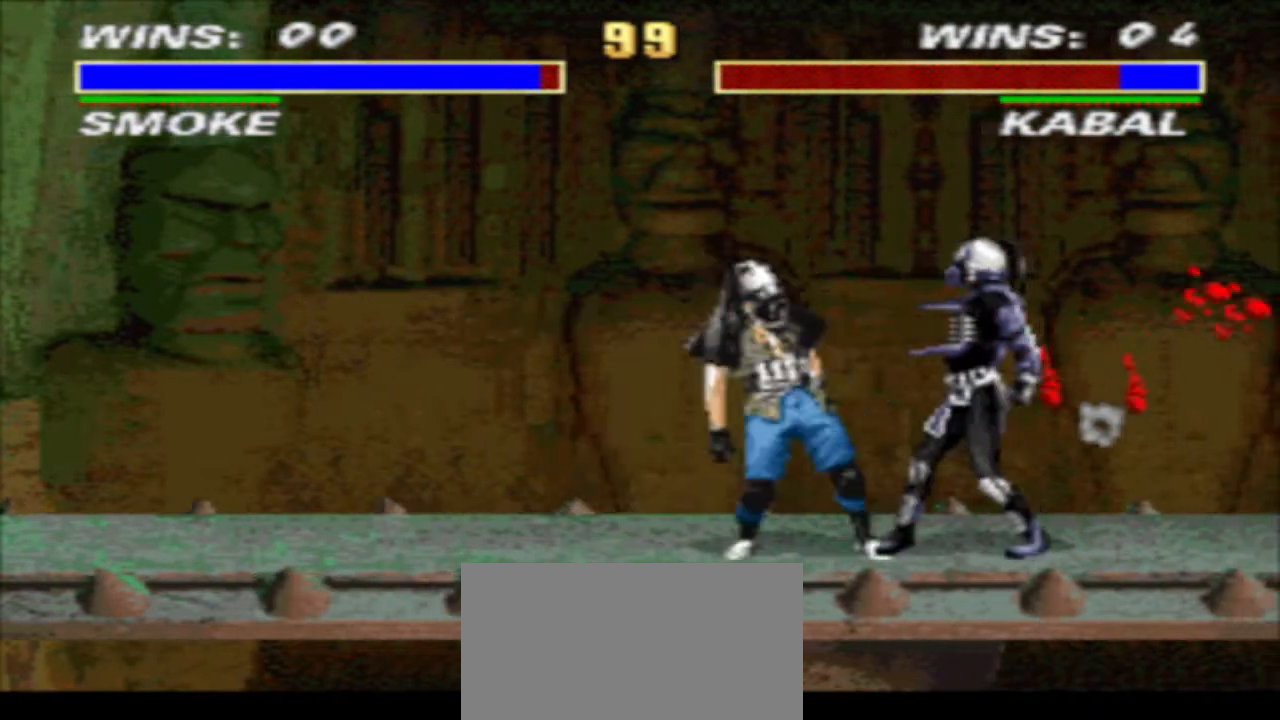
{"buttons": ["R1", "DPAD_LEFT"], "events": [[67, "DPAD_UP", "down"], [167, "DPAD_UP", "up"], [200, "TRIANGLE", "up"], [233, "R1", "down"], [300, "DPAD_LEFT", "down"]]}
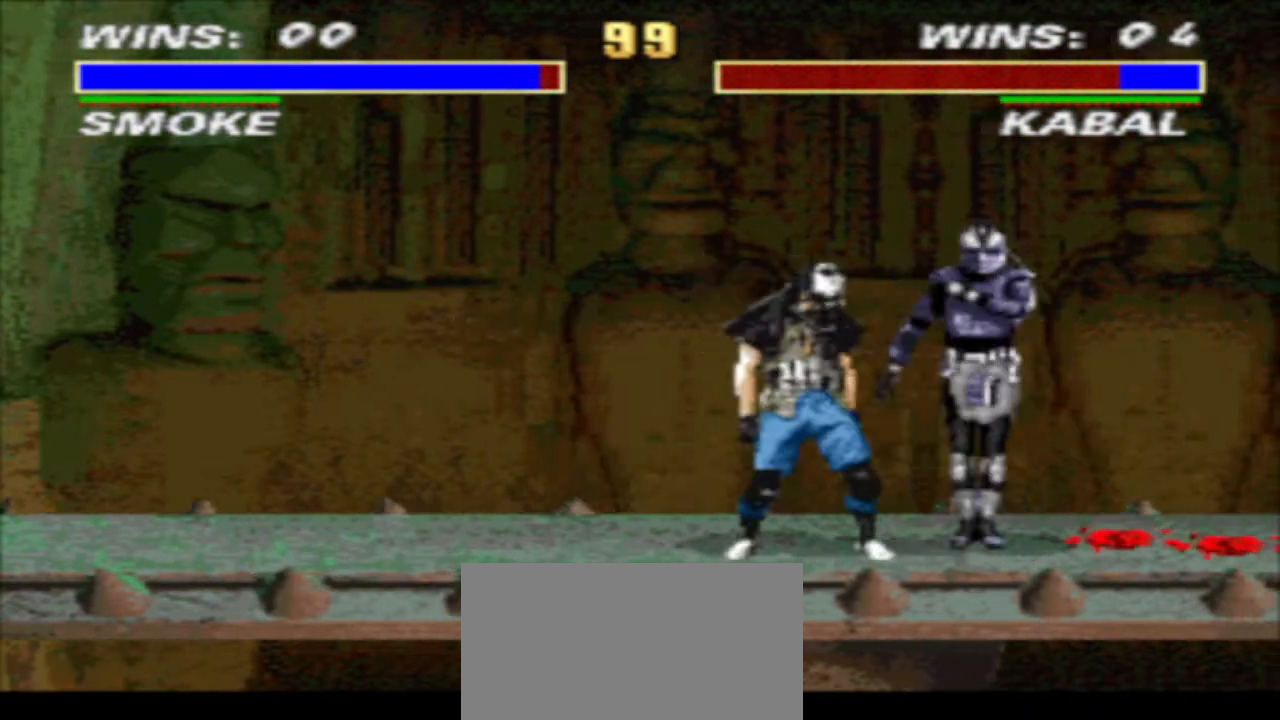
{"buttons": ["DPAD_DOWN", "DPAD_RIGHT"], "events": [[233, "SQUARE", "down"], [300, "R1", "up"], [300, "SQUARE", "up"], [367, "SQUARE", "down"], [433, "DPAD_DOWN", "down"], [433, "DPAD_LEFT", "up"], [433, "DPAD_RIGHT", "down"], [433, "SQUARE", "up"]]}
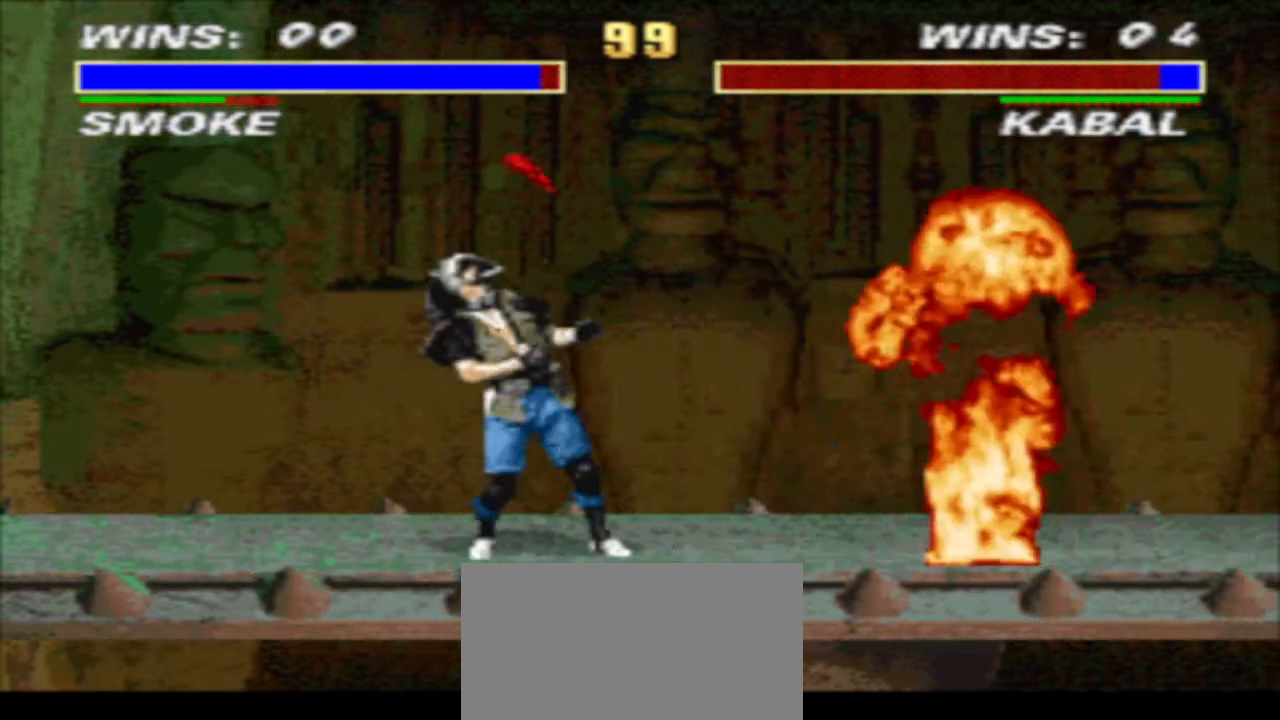
{"buttons": ["DPAD_DOWN", "DPAD_RIGHT"], "events": [[33, "CIRCLE", "down"], [133, "CIRCLE", "up"], [200, "R2", "down"], [333, "R2", "up"], [367, "CROSS", "down"], [467, "CROSS", "up"]]}
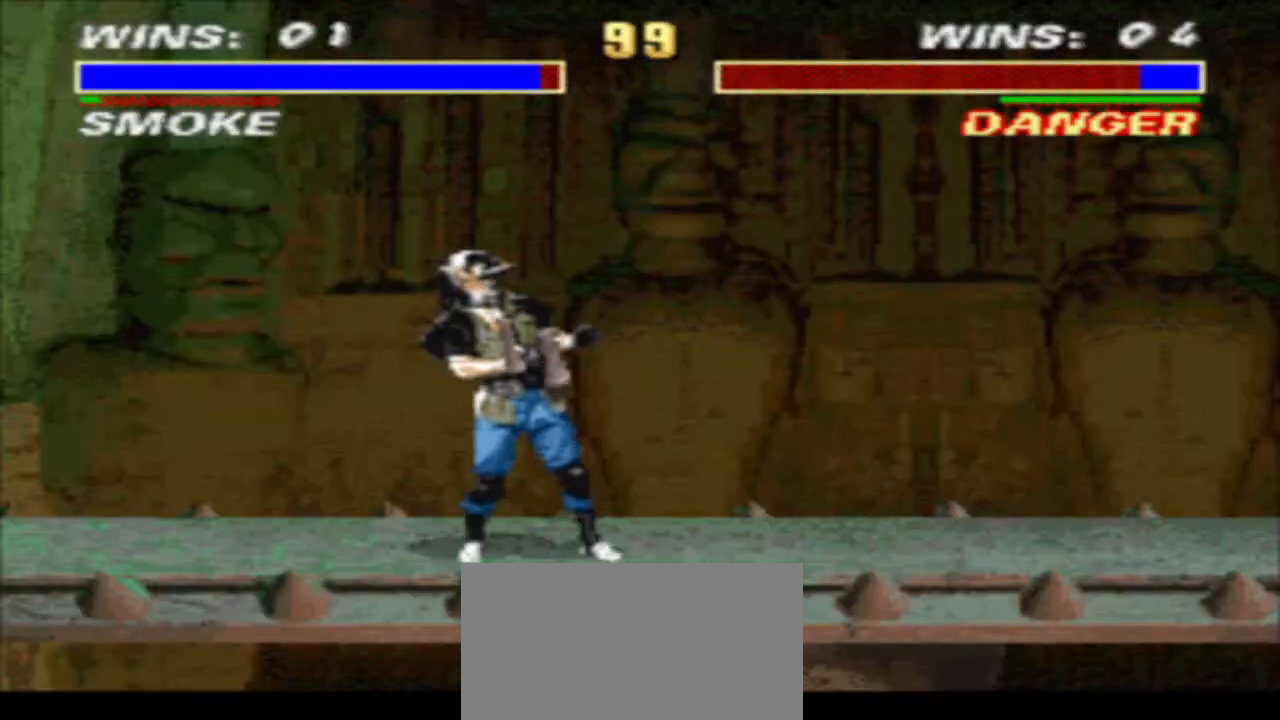
{"buttons": ["DPAD_RIGHT"], "events": [[33, "DPAD_DOWN", "up"]]}
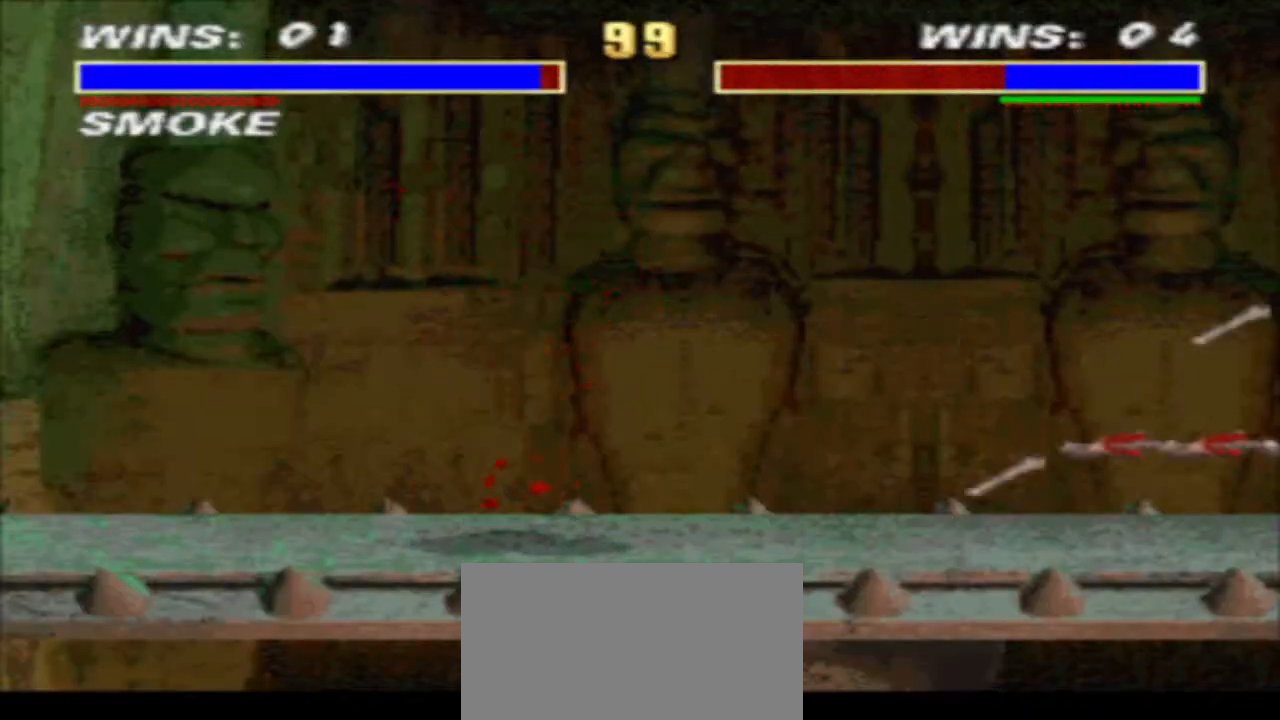
{"buttons": ["DPAD_LEFT"], "events": [[433, "DPAD_LEFT", "down"], [433, "DPAD_RIGHT", "up"]]}
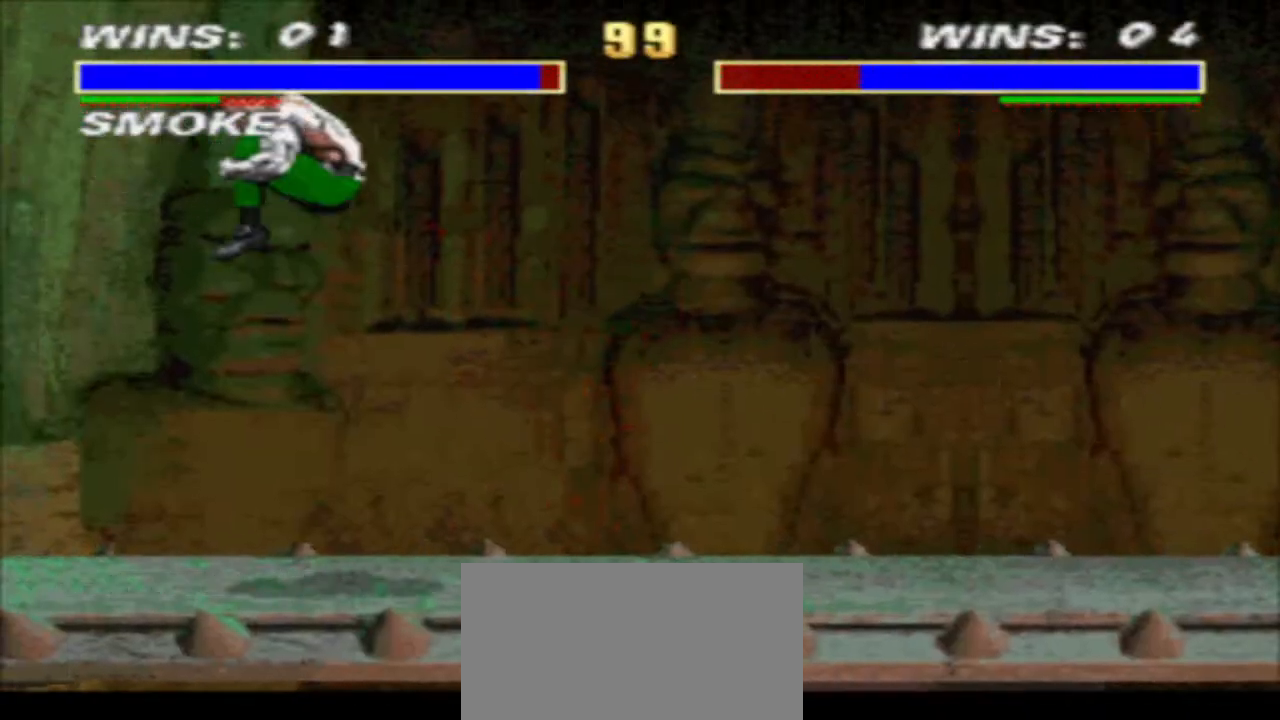
{"buttons": [], "events": [[33, "DPAD_UP", "down"], [133, "DPAD_UP", "up"], [167, "DPAD_LEFT", "up"], [400, "SQUARE", "down"], [500, "SQUARE", "up"]]}
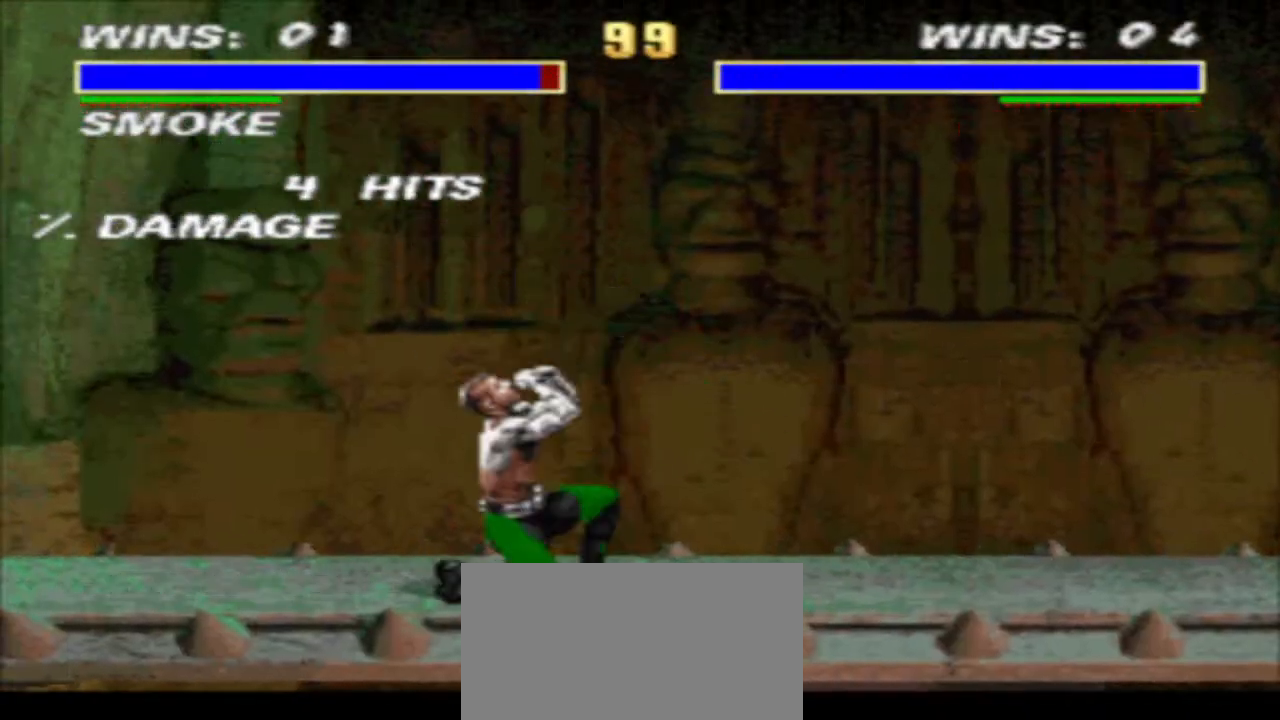
{"buttons": ["CIRCLE"], "events": [[100, "SQUARE", "down"], [167, "SQUARE", "up"], [300, "SQUARE", "down"], [367, "SQUARE", "up"], [500, "CIRCLE", "down"]]}
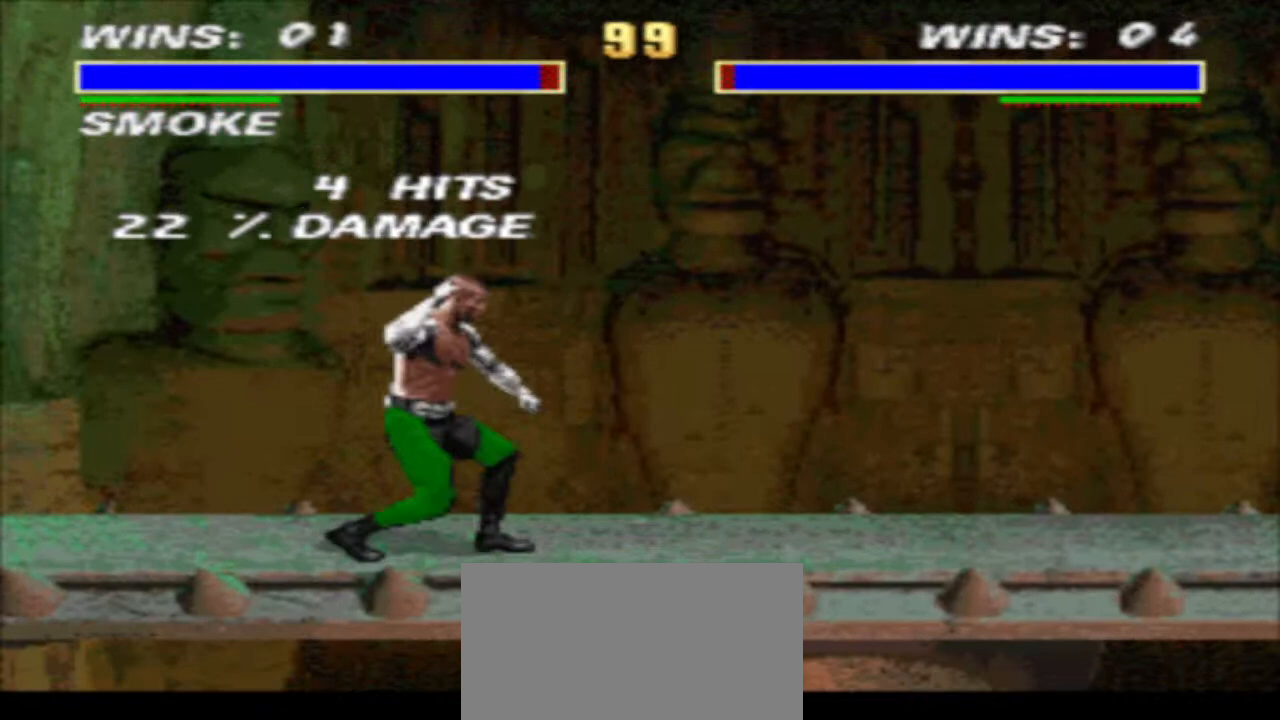
{"buttons": ["R1", "DPAD_LEFT"], "events": [[100, "CIRCLE", "up"], [233, "DPAD_LEFT", "down"], [267, "R1", "down"]]}
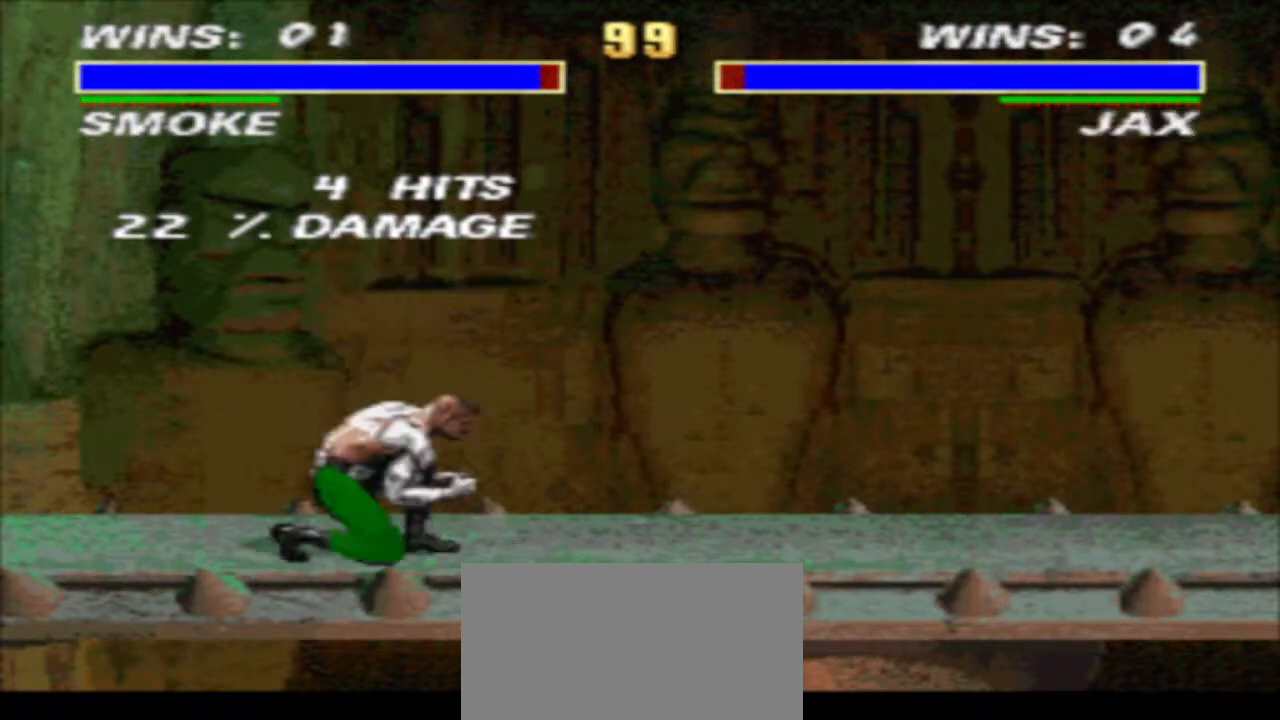
{"buttons": [], "events": [[33, "SQUARE", "down"], [100, "R1", "up"], [100, "SQUARE", "up"], [167, "DPAD_LEFT", "up"], [167, "SQUARE", "down"], [233, "SQUARE", "up"], [333, "CIRCLE", "down"], [433, "CIRCLE", "up"]]}
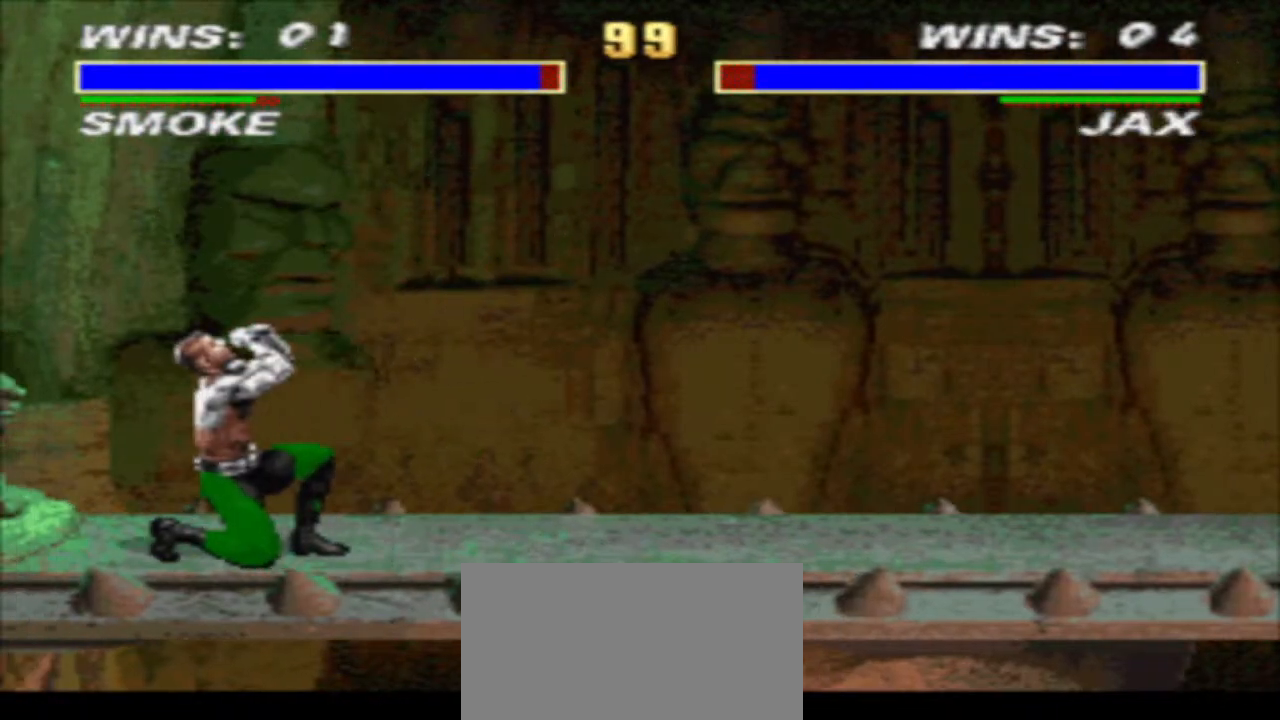
{"buttons": ["TRIANGLE", "R1"], "events": [[33, "DPAD_LEFT", "down"], [33, "R1", "down"], [467, "DPAD_LEFT", "up"], [500, "TRIANGLE", "down"]]}
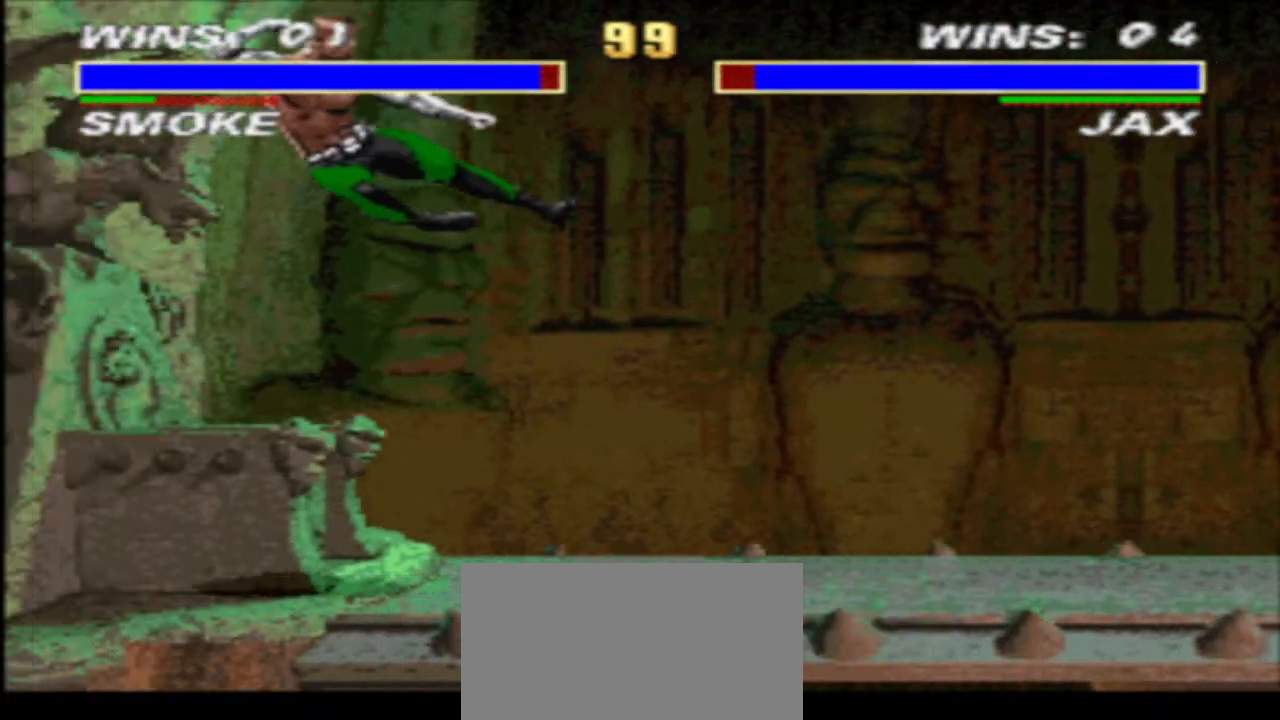
{"buttons": ["CIRCLE", "DPAD_RIGHT"], "events": [[33, "DPAD_RIGHT", "down"], [200, "TRIANGLE", "up"], [433, "CIRCLE", "down"], [500, "R1", "up"]]}
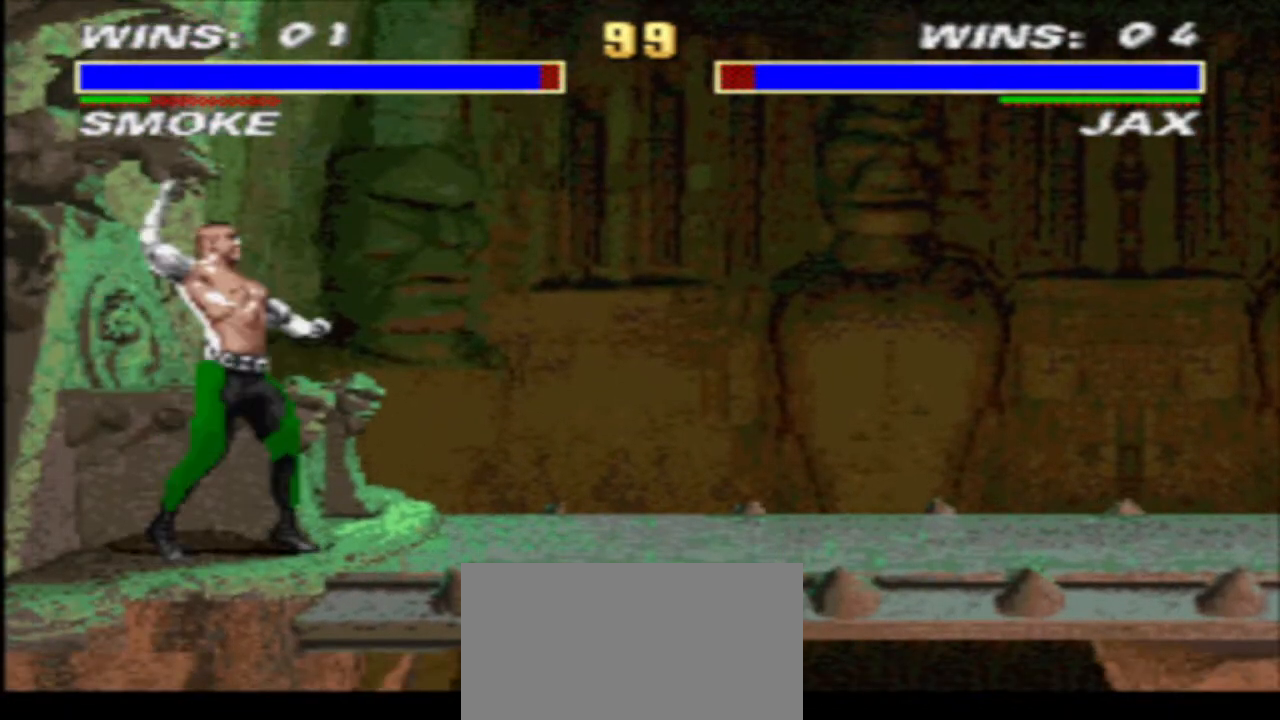
{"buttons": ["DPAD_LEFT"], "events": [[67, "CIRCLE", "up"], [133, "DPAD_RIGHT", "up"], [500, "DPAD_LEFT", "down"]]}
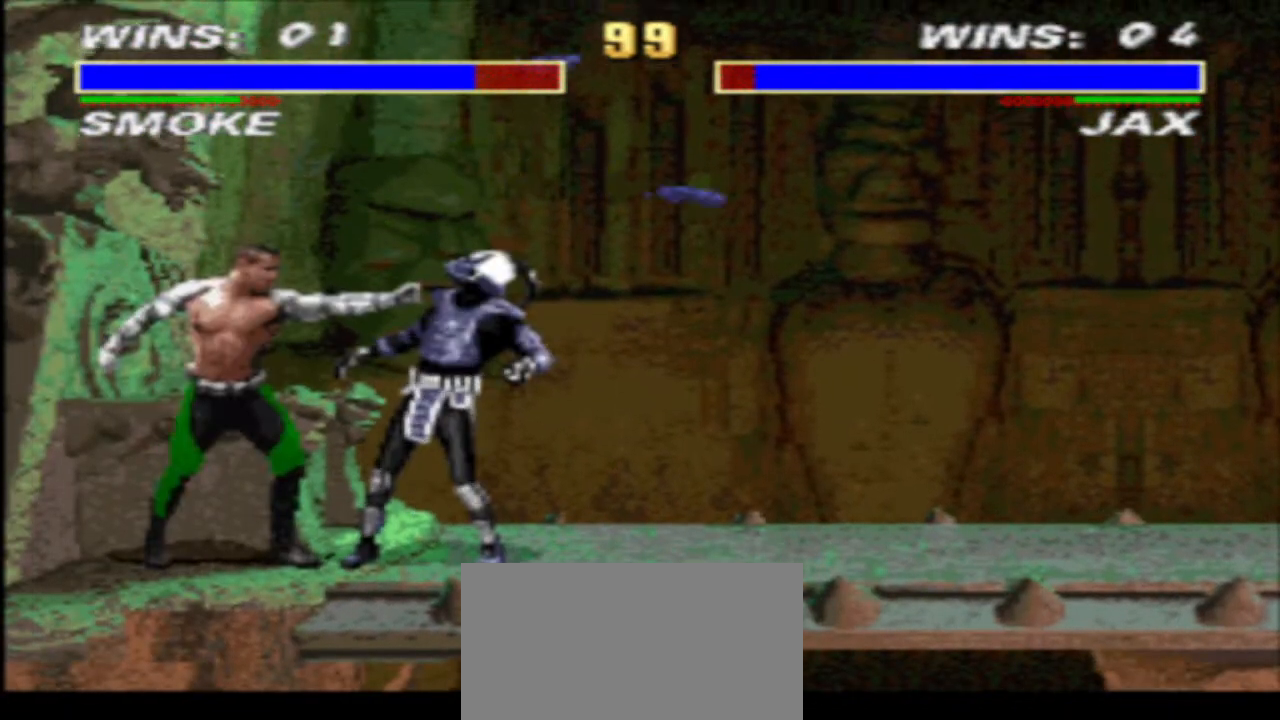
{"buttons": ["TRIANGLE", "DPAD_DOWN"], "events": [[133, "CROSS", "down"], [200, "TRIANGLE", "down"], [233, "DPAD_LEFT", "up"], [233, "DPAD_RIGHT", "down"], [267, "DPAD_DOWN", "down"], [300, "CROSS", "up"], [333, "DPAD_RIGHT", "up"], [400, "DPAD_RIGHT", "down"], [467, "DPAD_RIGHT", "up"]]}
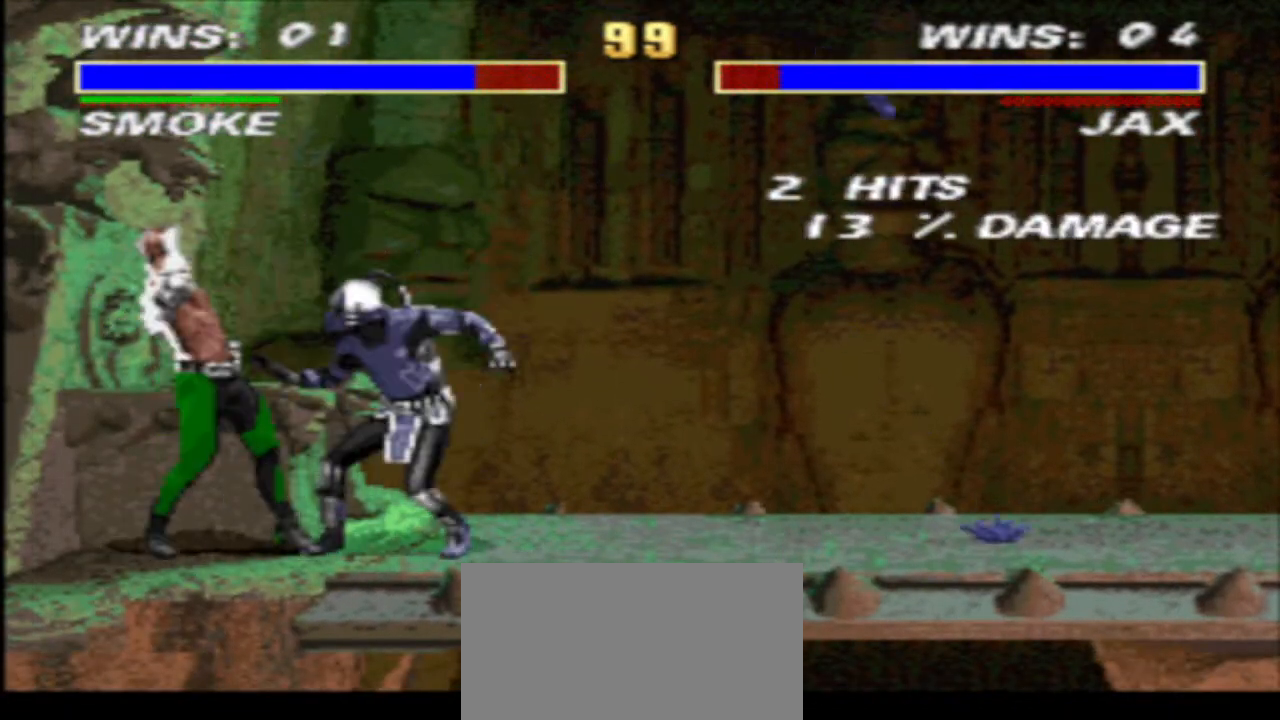
{"buttons": ["TRIANGLE"], "events": [[67, "DPAD_RIGHT", "down"], [133, "DPAD_RIGHT", "up"], [200, "DPAD_RIGHT", "down"], [267, "DPAD_RIGHT", "up"], [367, "DPAD_RIGHT", "down"], [433, "DPAD_DOWN", "up"], [433, "DPAD_RIGHT", "up"]]}
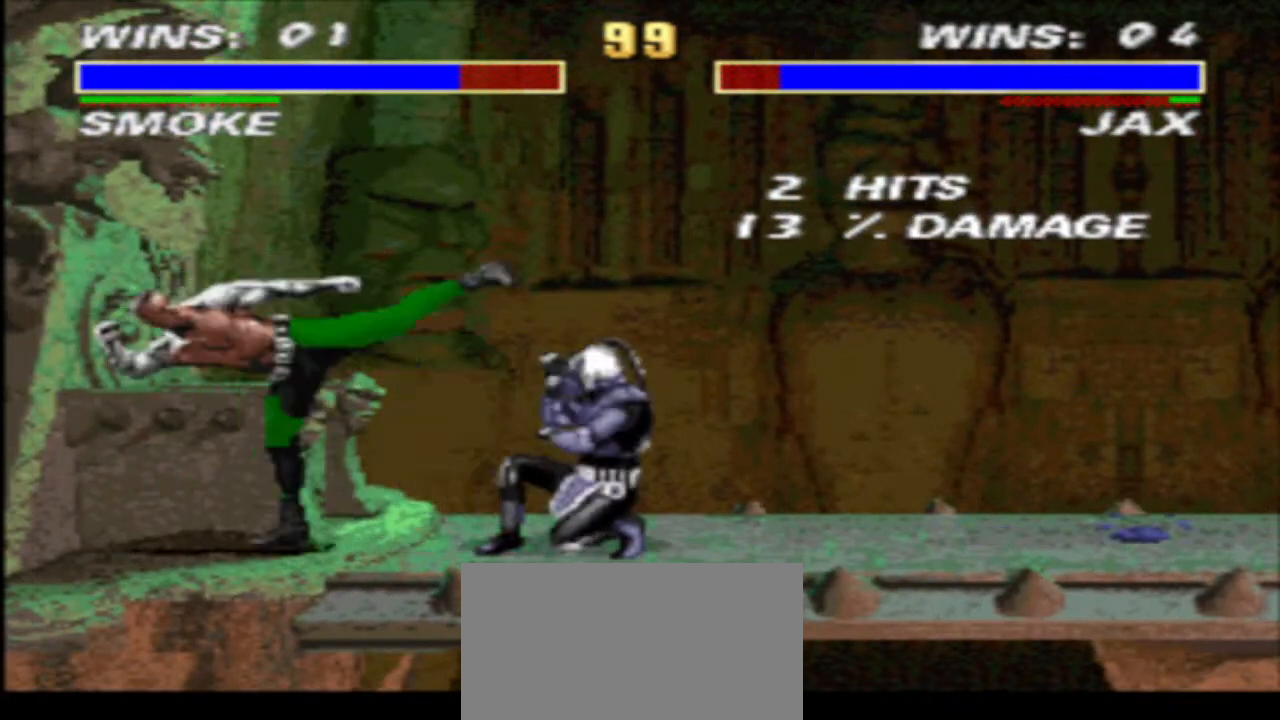
{"buttons": ["CROSS", "TRIANGLE", "R1", "DPAD_DOWN"], "events": [[133, "TRIANGLE", "up"], [200, "DPAD_LEFT", "down"], [200, "R1", "down"], [333, "CROSS", "down"], [400, "DPAD_LEFT", "up"], [400, "DPAD_RIGHT", "down"], [433, "DPAD_DOWN", "down"], [433, "TRIANGLE", "down"], [500, "DPAD_RIGHT", "up"]]}
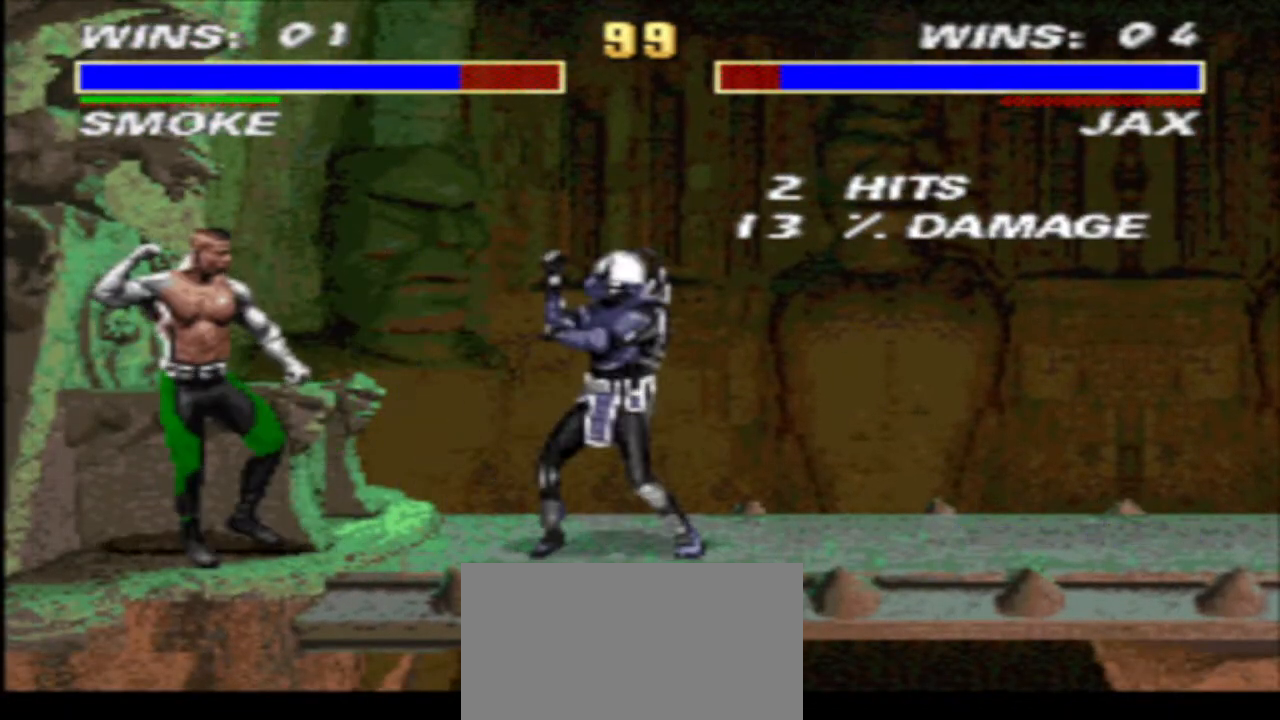
{"buttons": ["CIRCLE", "R1", "DPAD_LEFT"], "events": [[67, "CROSS", "up"], [67, "DPAD_RIGHT", "down"], [367, "DPAD_DOWN", "up"], [367, "DPAD_RIGHT", "up"], [433, "DPAD_LEFT", "down"], [433, "TRIANGLE", "up"], [500, "CIRCLE", "down"]]}
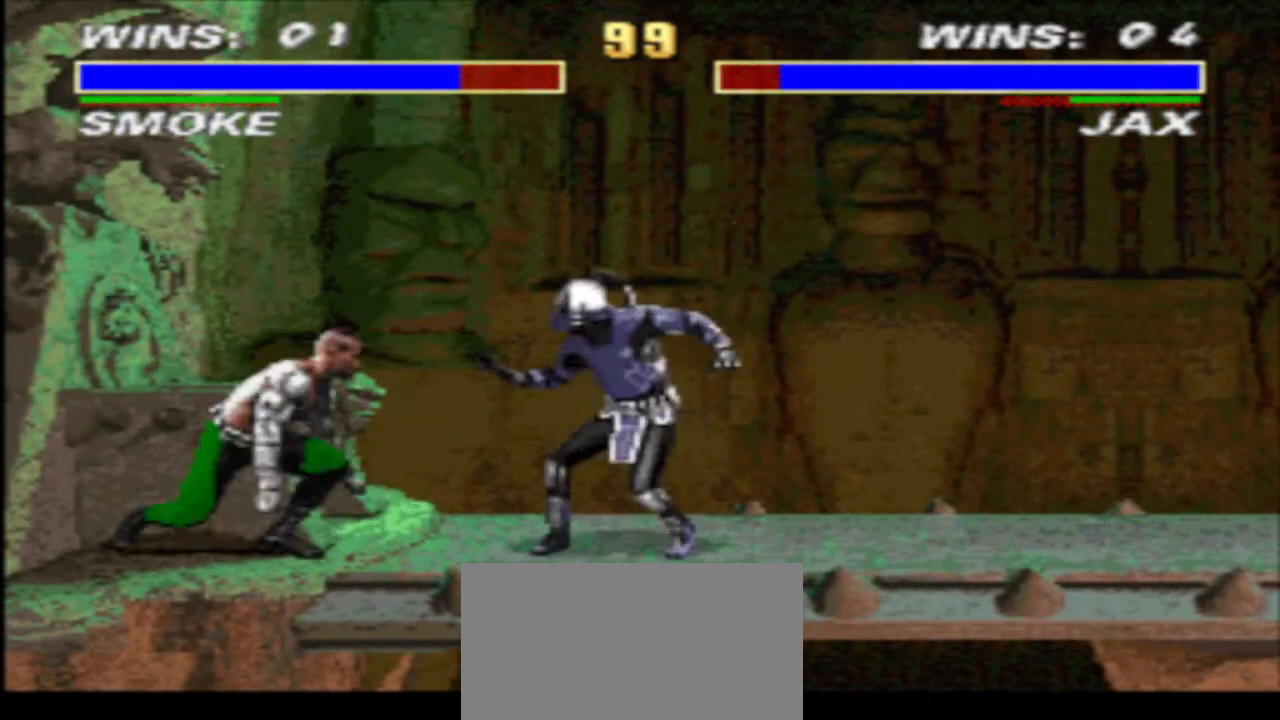
{"buttons": ["TRIANGLE", "DPAD_DOWN", "DPAD_RIGHT"], "events": [[33, "DPAD_LEFT", "up"], [33, "DPAD_RIGHT", "down"], [67, "R1", "up"], [100, "CIRCLE", "up"], [100, "DPAD_DOWN", "down"], [167, "TRIANGLE", "down"]]}
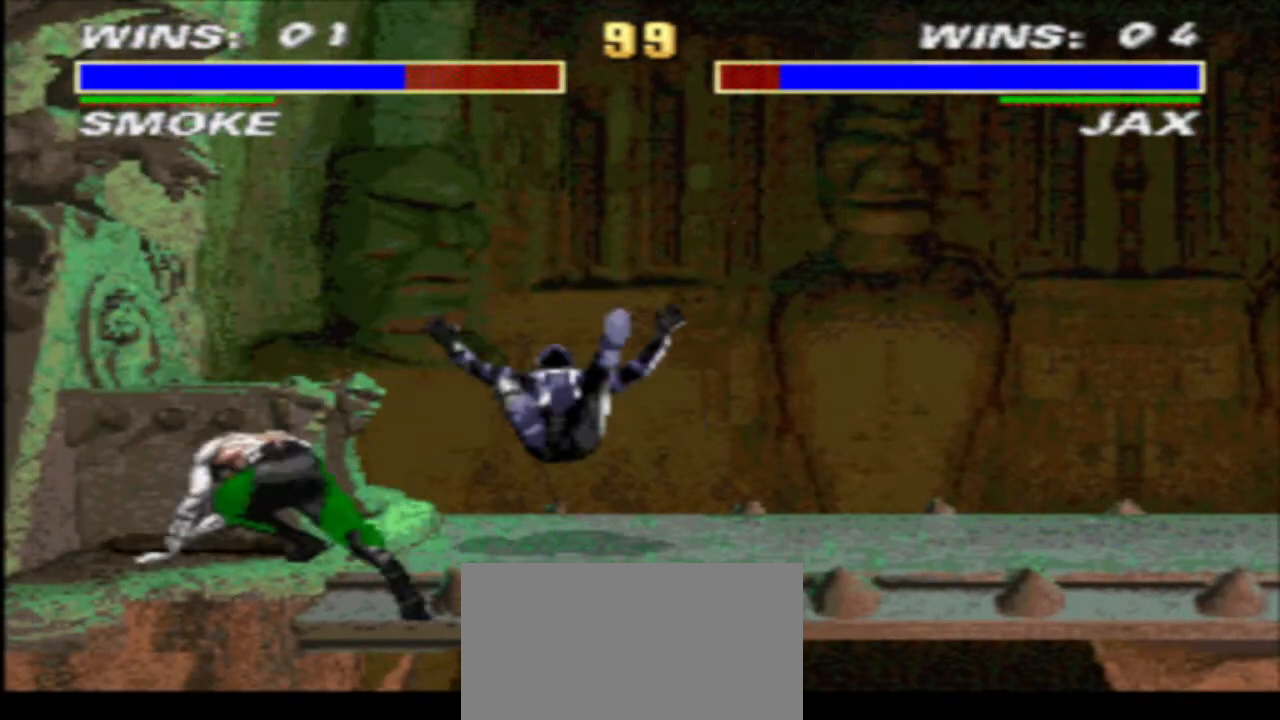
{"buttons": ["TRIANGLE", "DPAD_DOWN"], "events": [[33, "TRIANGLE", "up"], [100, "DPAD_DOWN", "up"], [200, "DPAD_DOWN", "down"], [200, "TRIANGLE", "down"], [433, "DPAD_RIGHT", "up"]]}